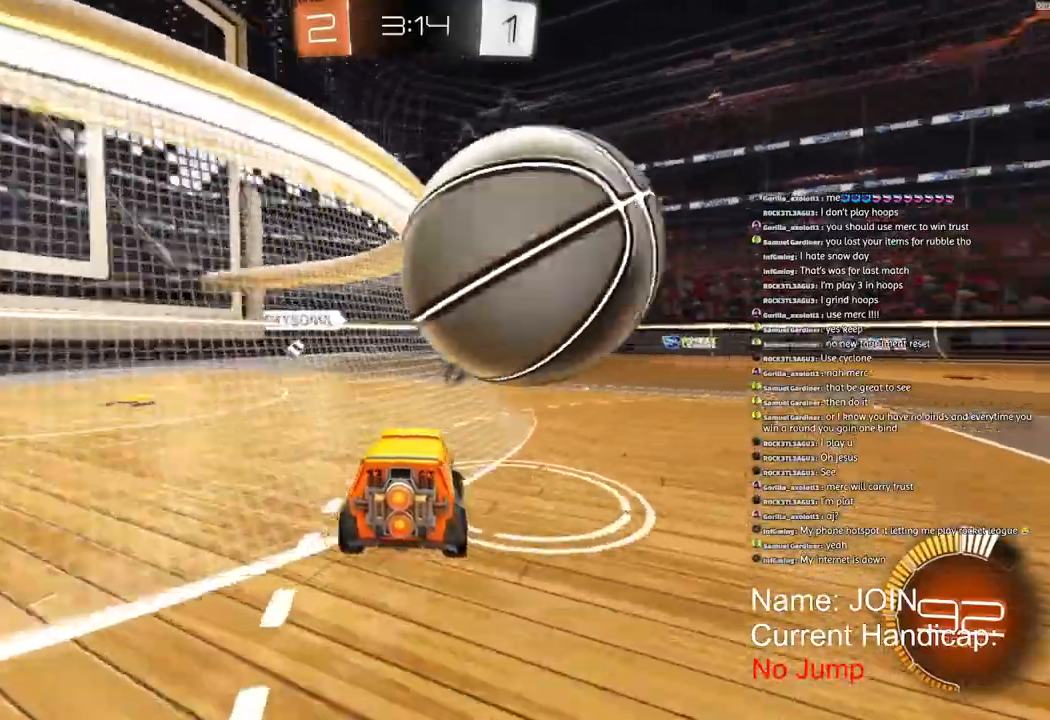
Gameplay with a controller (PlayStation layout); each line is a JSON object with the inputs held at the frame after it (dt_ms = milliseconds from this image to that frame). "events" lists button and stick changes between this image and that frame as [ms after this image, input, new state], when the widget could be followed in between.
{"dt_ms": 500, "buttons": ["R2"], "left_stick": "center", "right_stick": "center", "events": [[133, "R2", "down"], [500, "left_stick", "center"]]}
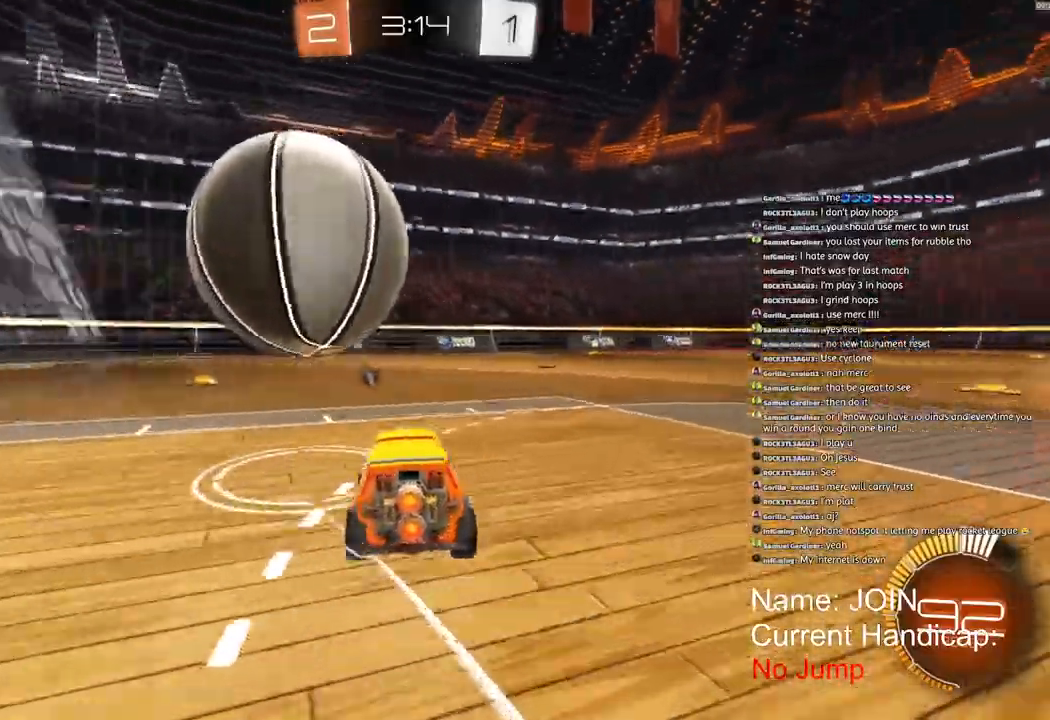
{"dt_ms": 500, "buttons": ["R1", "R2"], "left_stick": "center", "right_stick": "center"}
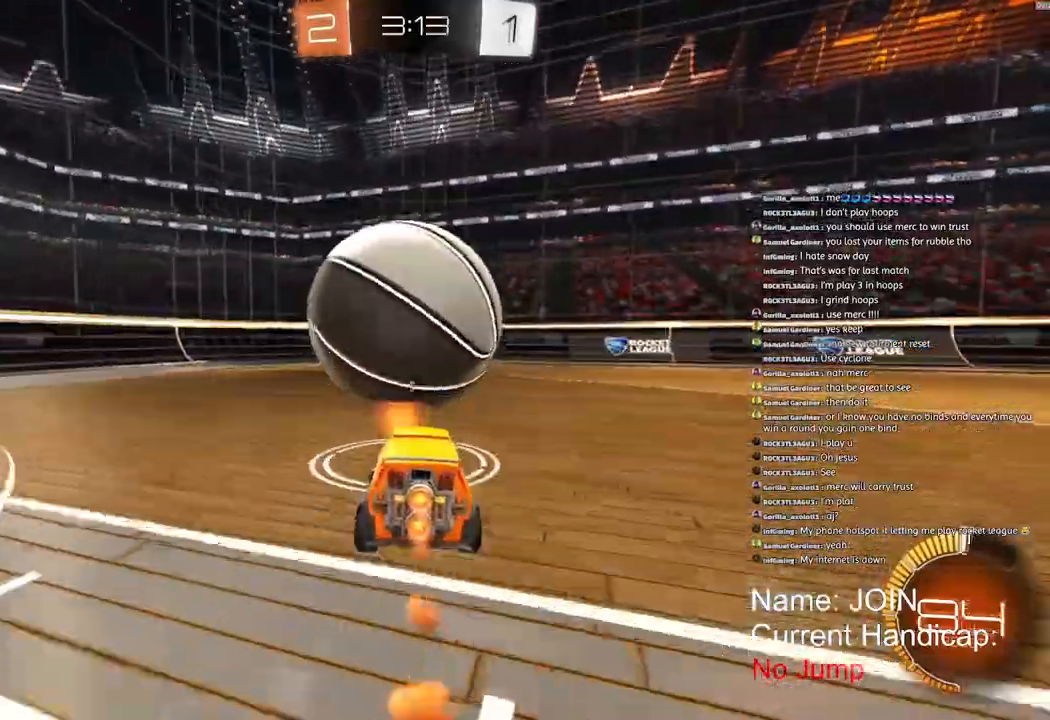
{"dt_ms": 1000, "buttons": [], "left_stick": "center", "right_stick": "center"}
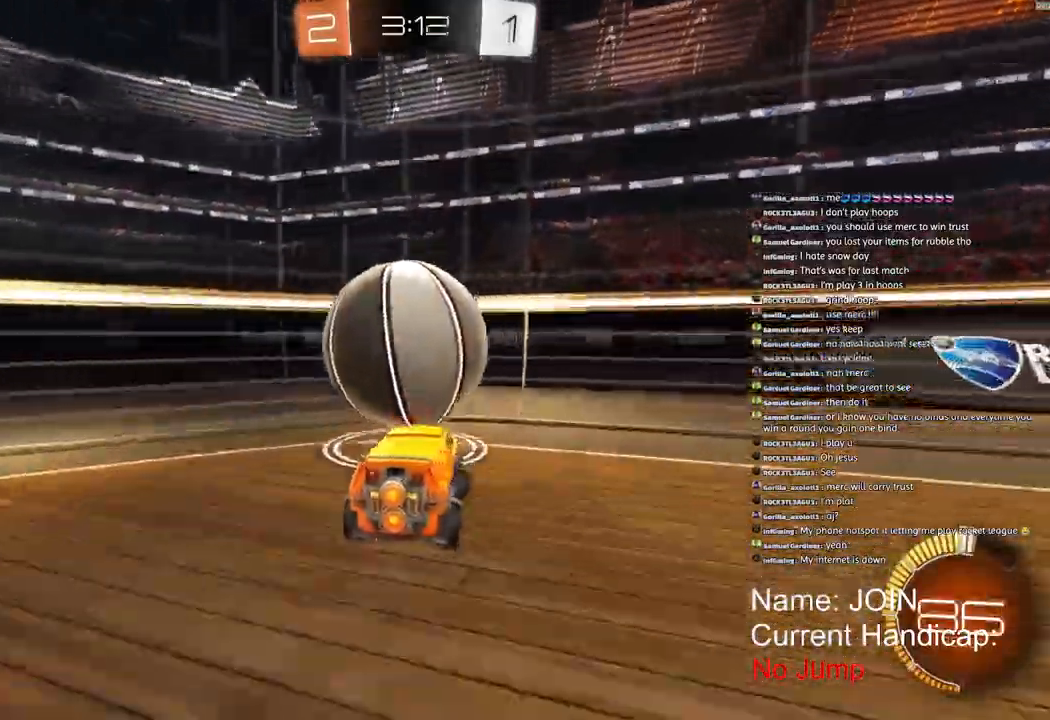
{"dt_ms": 500, "buttons": ["R2"], "left_stick": "center", "right_stick": "center", "events": [[217, "L2", "down"], [300, "L2", "up"], [367, "R2", "down"]]}
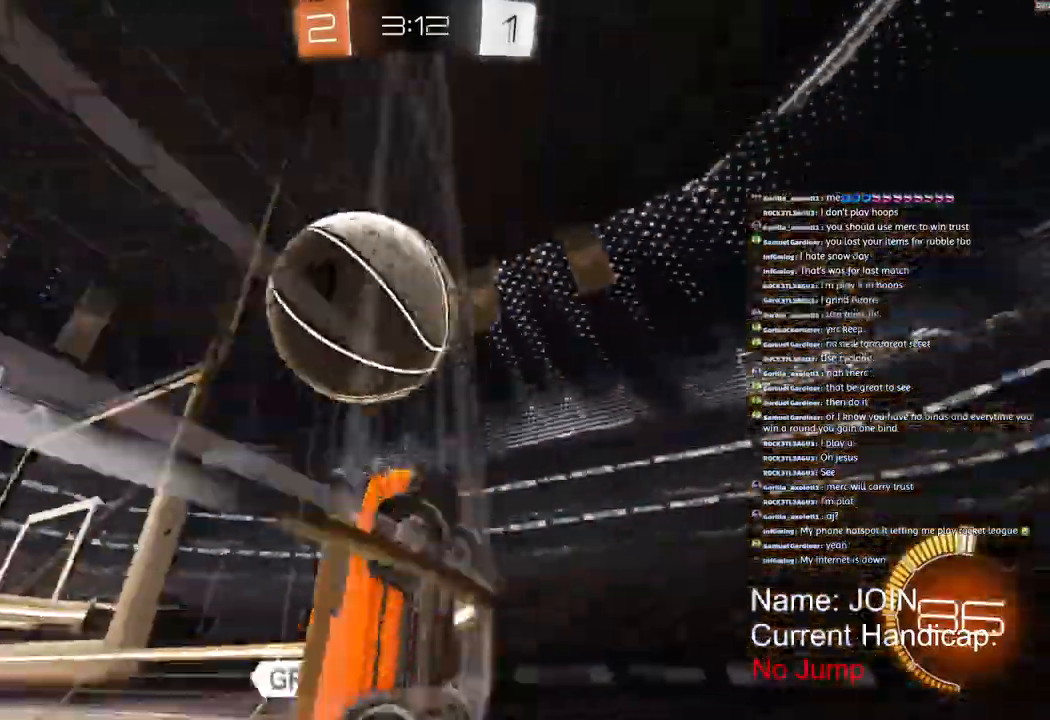
{"dt_ms": 1000, "buttons": ["R2"], "left_stick": "down", "right_stick": "down"}
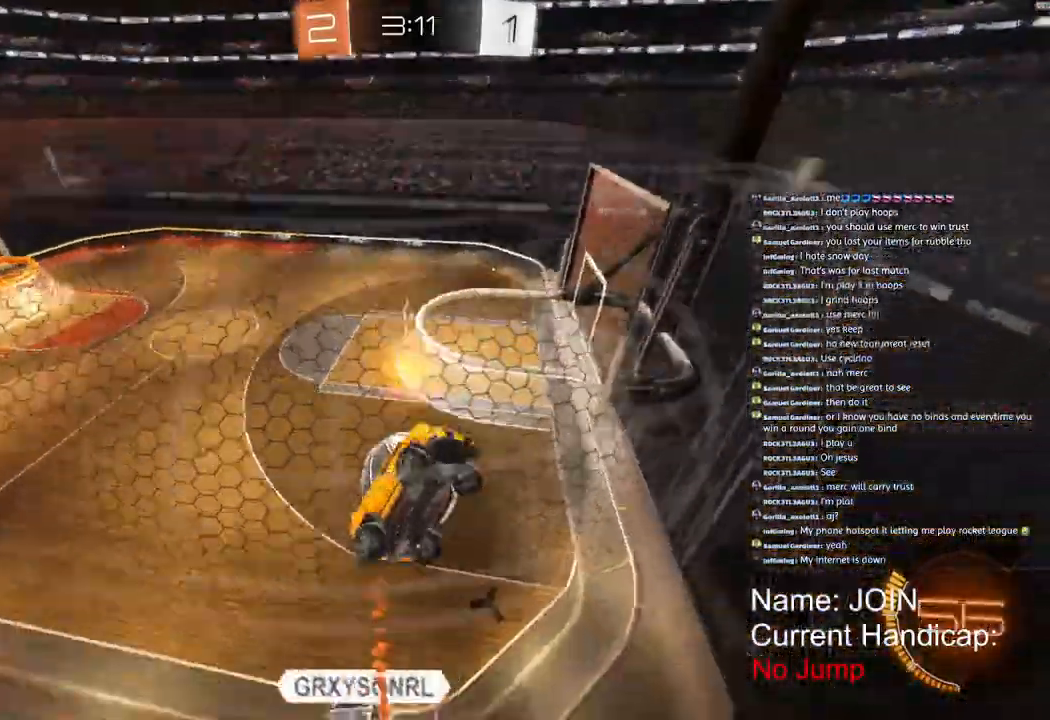
{"dt_ms": 500, "buttons": ["R2"], "left_stick": "right", "right_stick": "center", "events": [[150, "right_stick", "center"], [183, "L2", "down"], [183, "R2", "up"], [333, "left_stick", "right"], [400, "L2", "up"], [400, "R2", "down"]]}
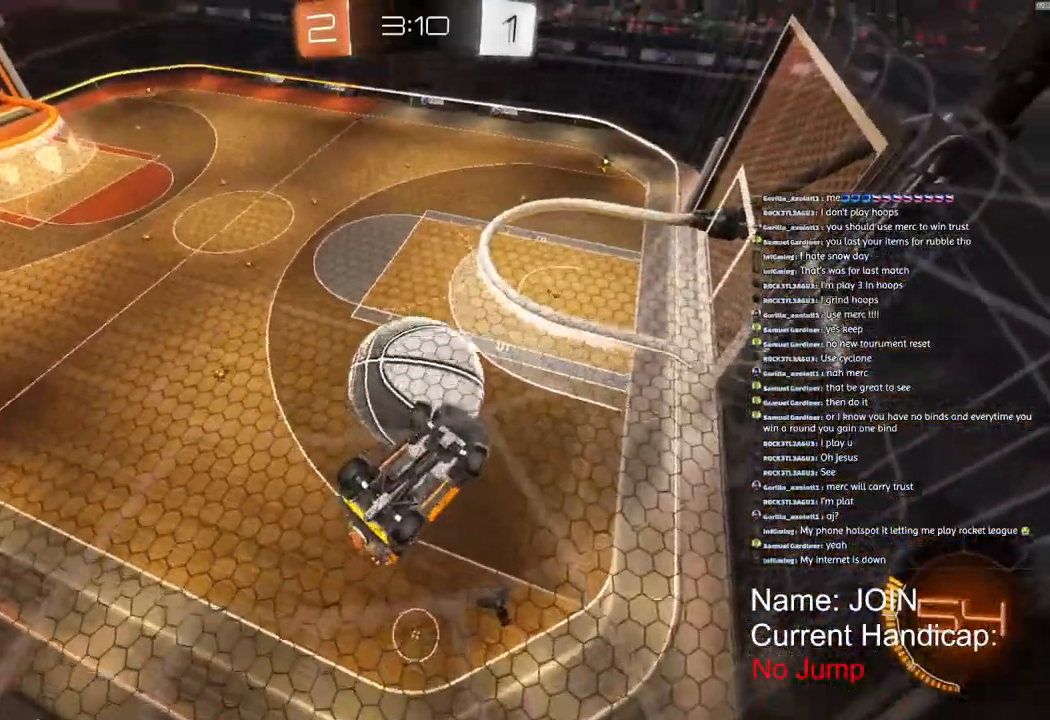
{"dt_ms": 500, "buttons": ["L2", "R2"], "left_stick": "up", "right_stick": "center", "events": [[100, "left_stick", "up-right"], [133, "L2", "down"], [400, "left_stick", "up"]]}
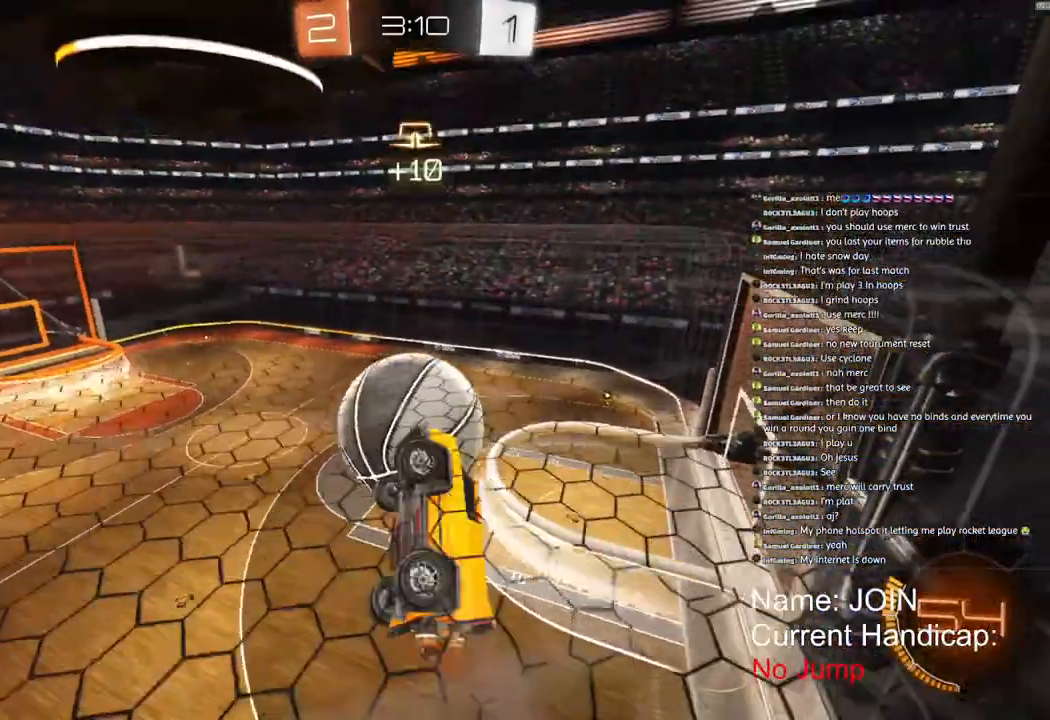
{"dt_ms": 500, "buttons": ["L2", "R1", "R2"], "left_stick": "up", "right_stick": "center", "events": [[150, "R1", "down"]]}
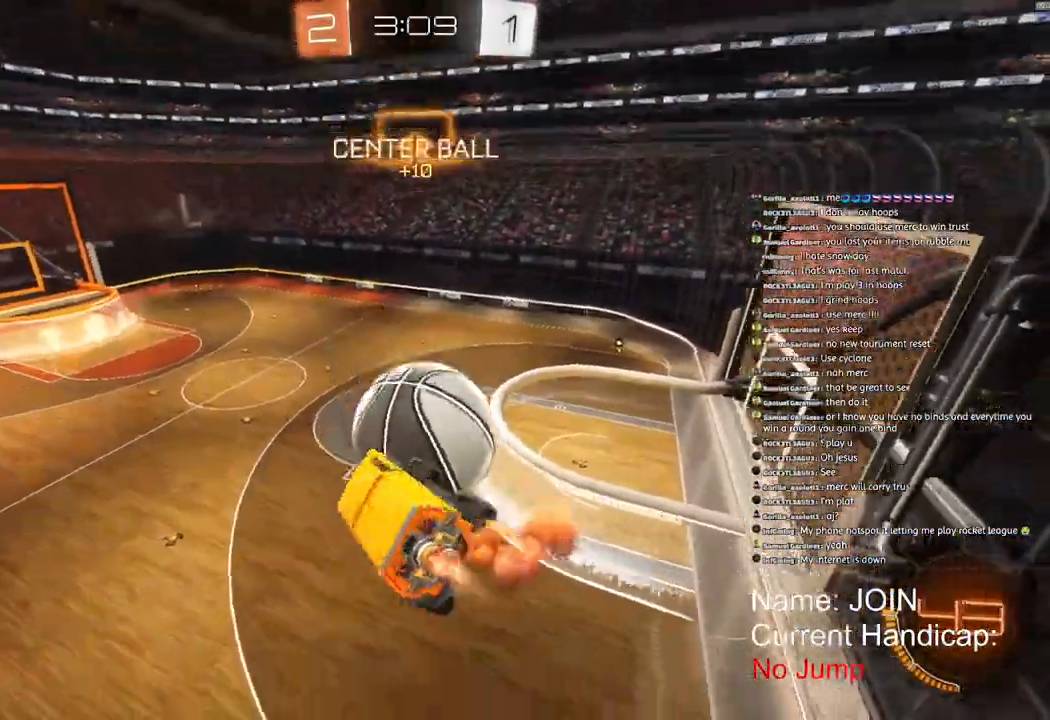
{"dt_ms": 500, "buttons": ["L2", "R1", "R2"], "left_stick": "center", "right_stick": "center", "events": [[500, "left_stick", "center"]]}
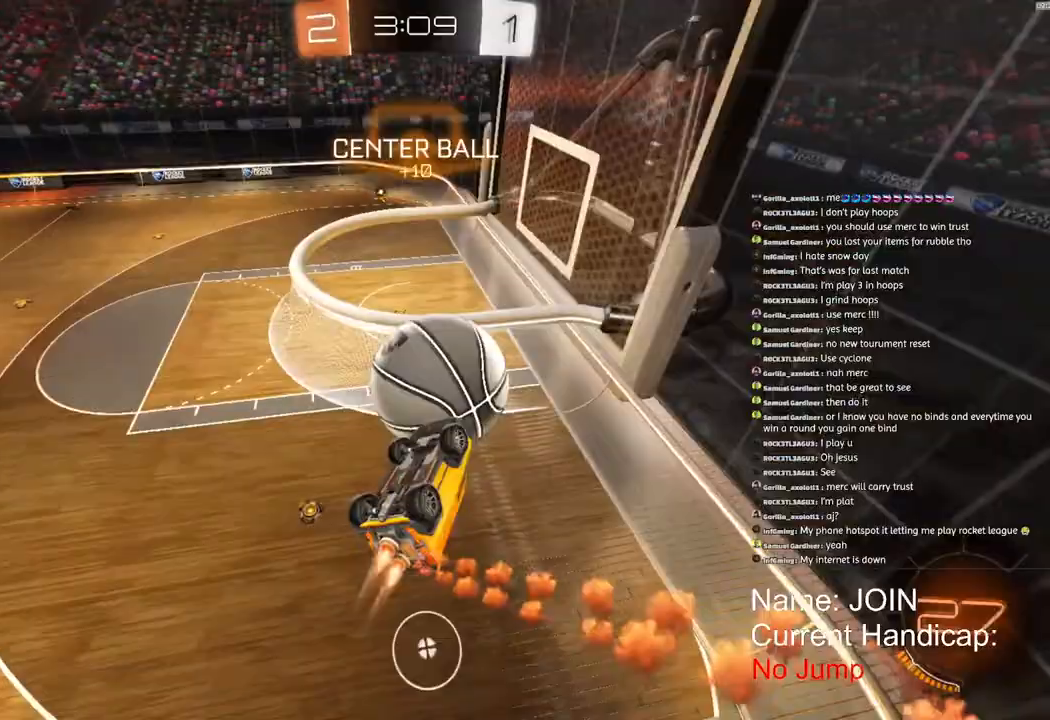
{"dt_ms": 500, "buttons": ["R1", "R2"], "left_stick": "center", "right_stick": "center", "events": [[333, "L2", "up"]]}
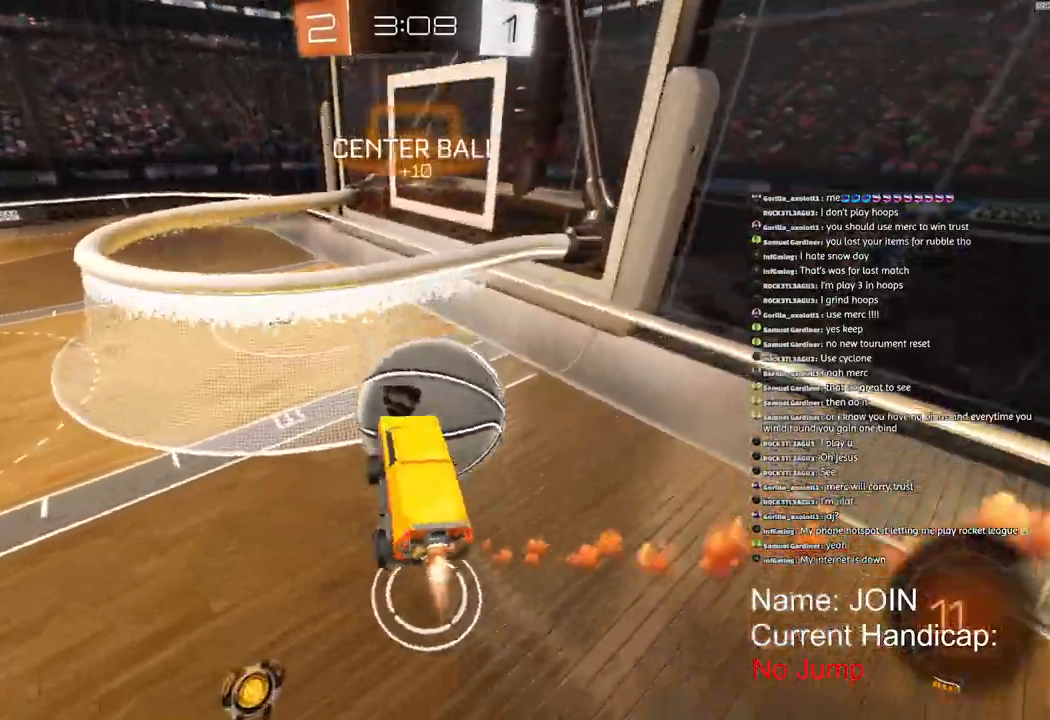
{"dt_ms": 500, "buttons": ["R1", "R2"], "left_stick": "left", "right_stick": "center", "events": [[483, "left_stick", "left"]]}
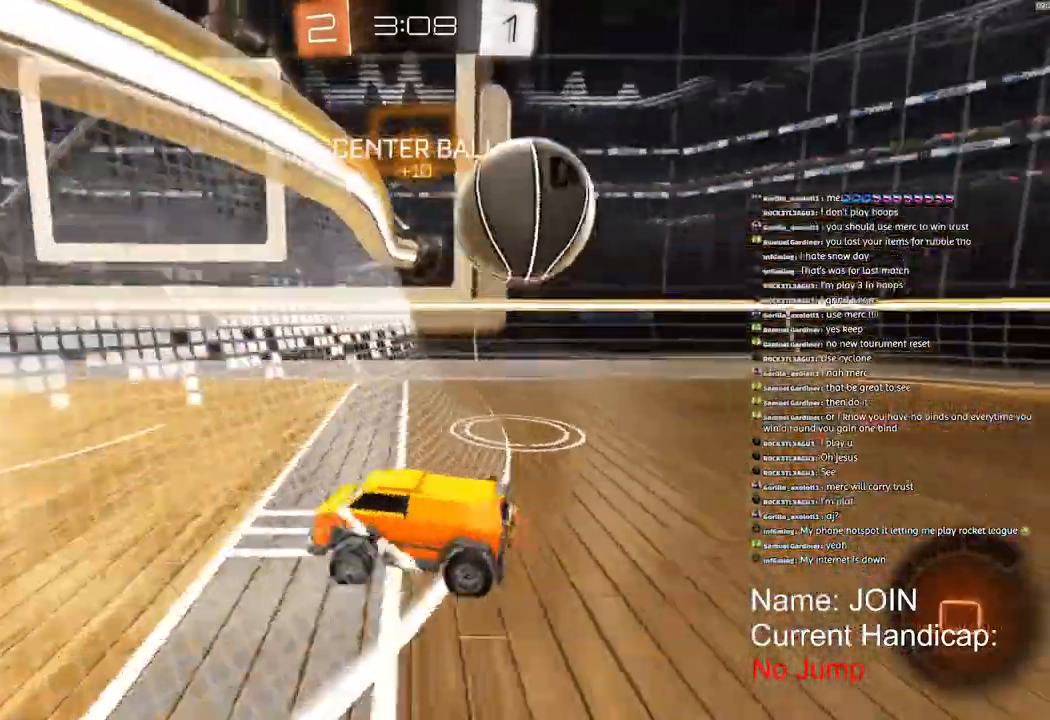
{"dt_ms": 500, "buttons": ["R1", "R2"], "left_stick": "right", "right_stick": "center", "events": [[300, "TRIANGLE", "down"], [333, "left_stick", "center"], [417, "TRIANGLE", "up"], [483, "left_stick", "right"]]}
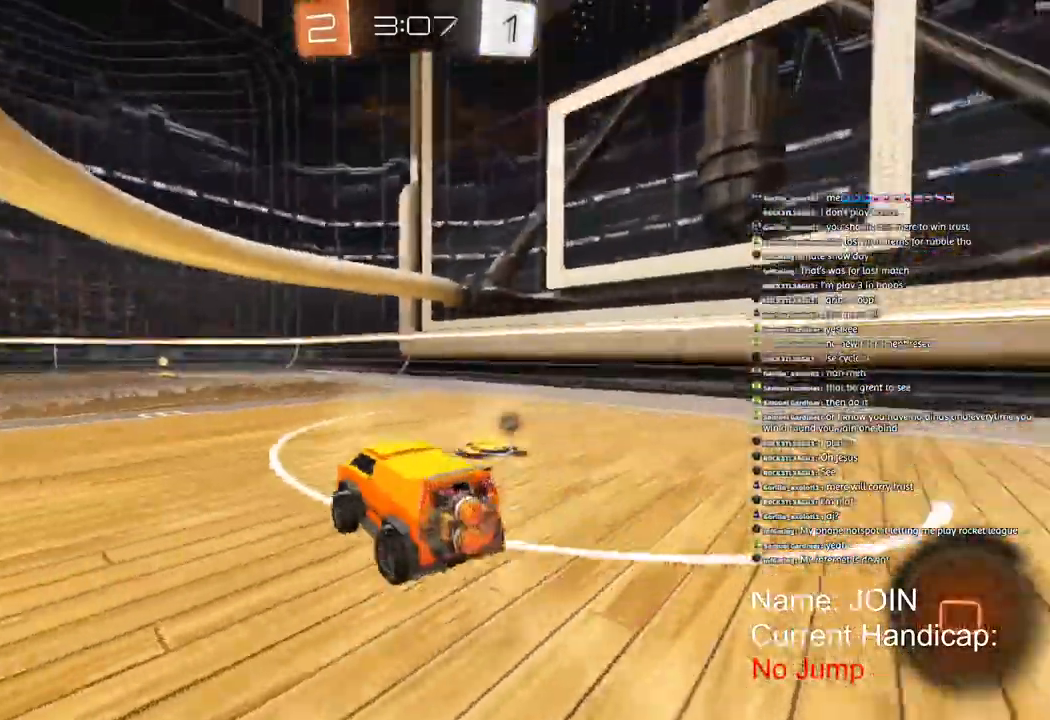
{"dt_ms": 500, "buttons": ["R1", "R2"], "left_stick": "right", "right_stick": "down-left", "events": [[283, "right_stick", "down-left"]]}